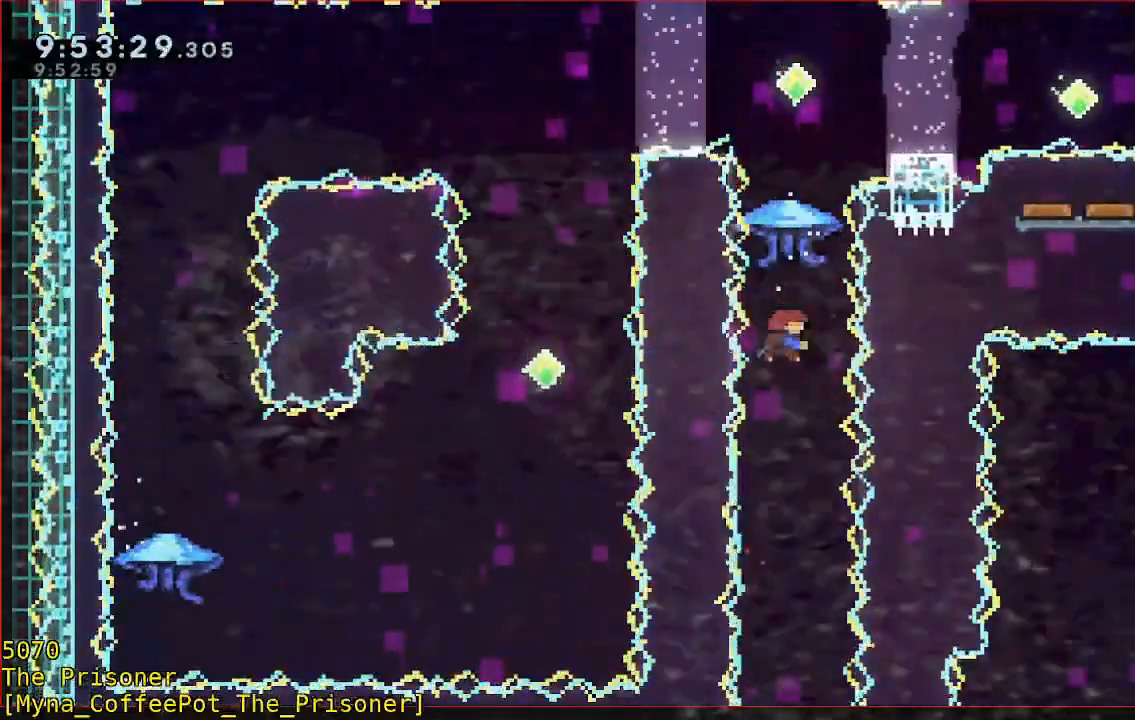
Gameplay with a controller (Xbox layout); each line is a JSON object with the inputs held at the frame after it (dt_ms = milliseconds from this image to that frame). "button_events" lists button changes between this image and that frame as [ms after this image, input, new state], when the widget could be followed in between (sticks are given only as held states). Not read: DPAD_DOWN DPAD_LEFT DPAD_RIGHT R3.
{"dt_ms": 500, "buttons": ["B", "R2"], "left_stick": "up", "right_stick": "center", "button_events": [[117, "R2", "down"]]}
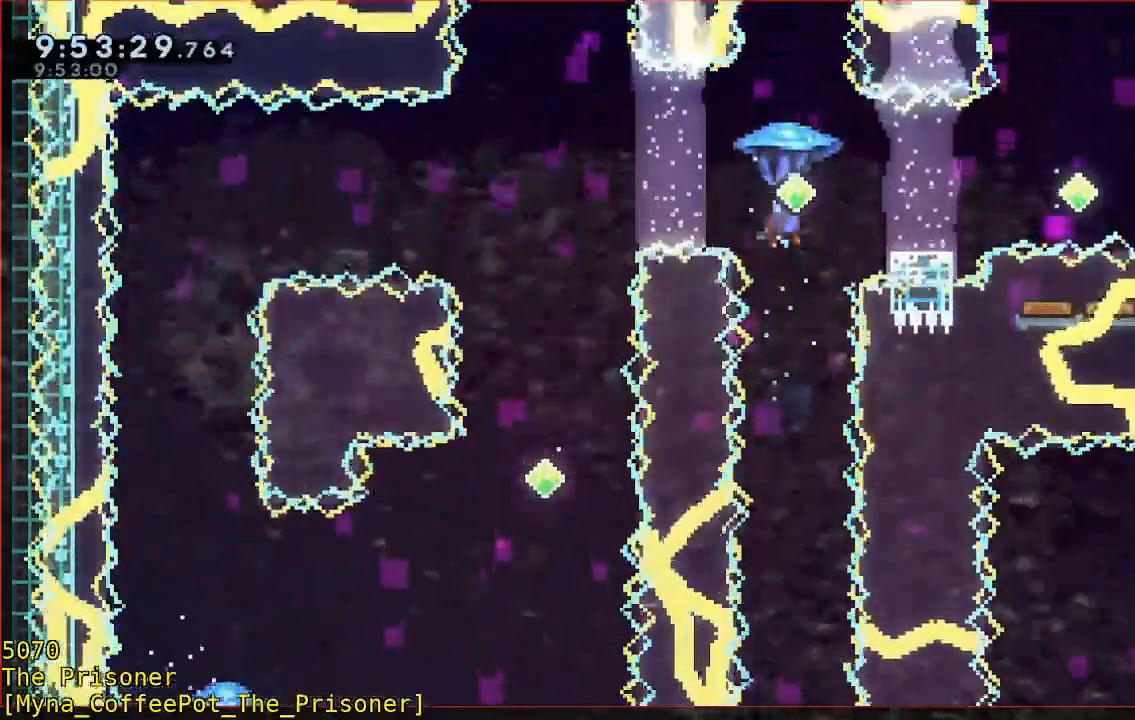
{"dt_ms": 500, "buttons": ["B", "R2"], "left_stick": "center", "right_stick": "center", "button_events": []}
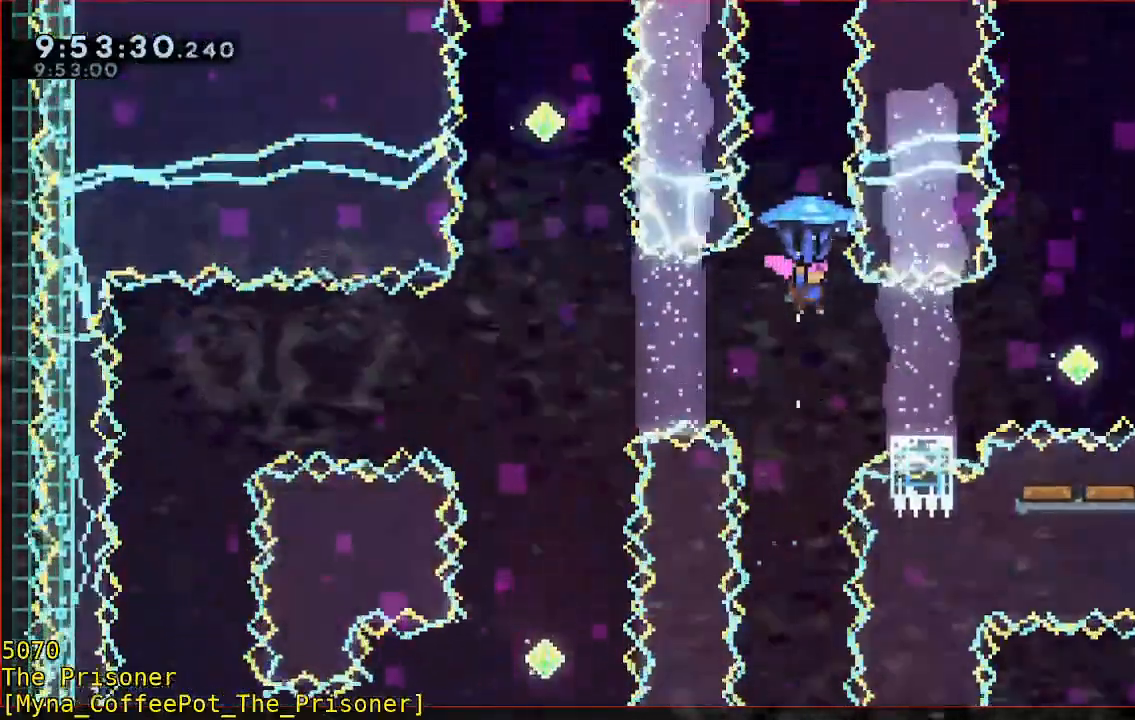
{"dt_ms": 500, "buttons": ["B", "R2"], "left_stick": "up", "right_stick": "center", "button_events": [[50, "B", "up"], [50, "R2", "up"], [300, "B", "down"], [417, "R2", "down"]]}
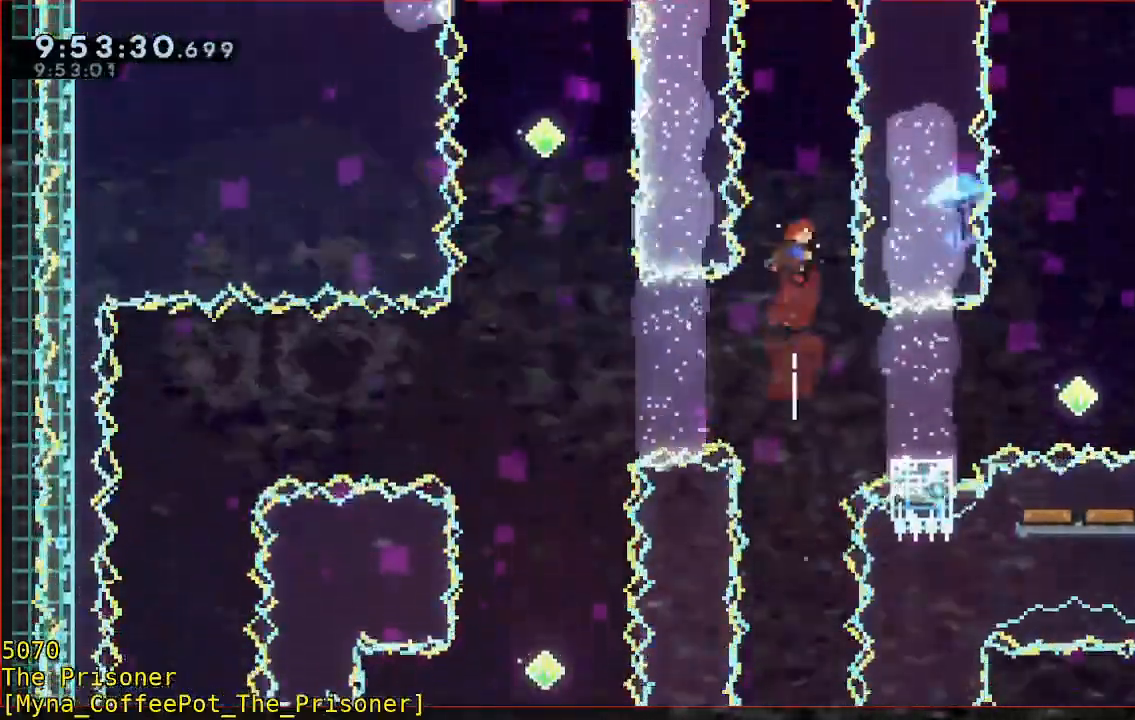
{"dt_ms": 1000, "buttons": ["A"], "left_stick": "center", "right_stick": "center", "button_events": [[83, "B", "up"], [100, "R2", "up"], [617, "A", "down"], [717, "A", "up"], [767, "A", "down"]]}
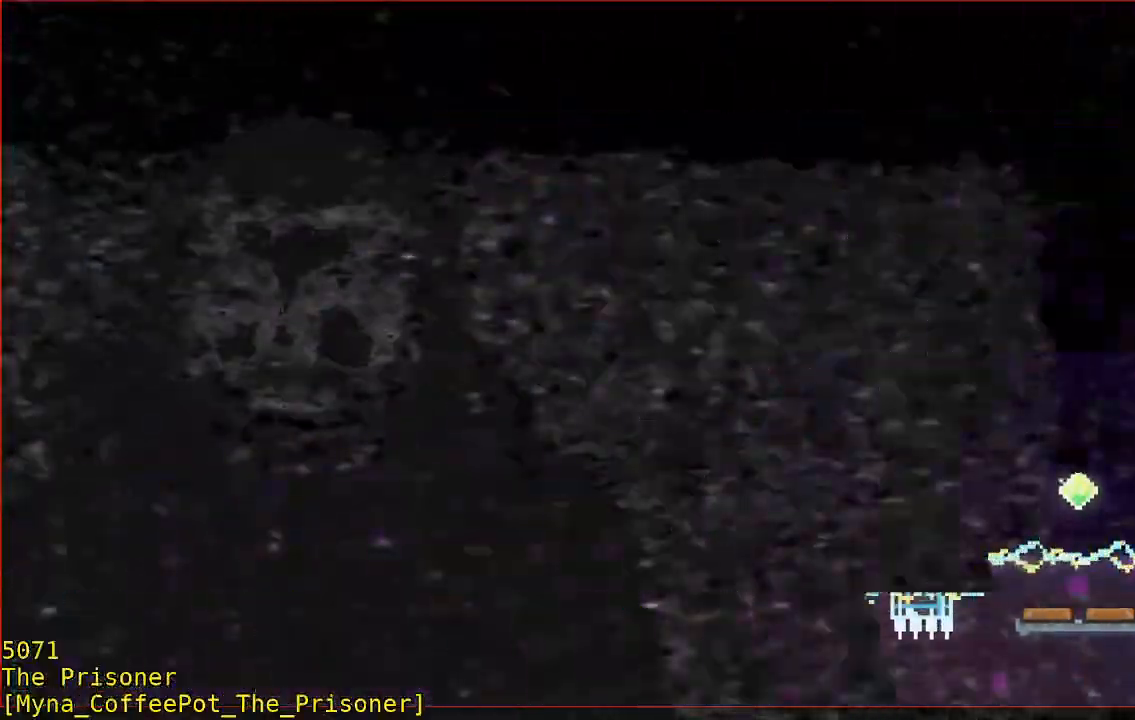
{"dt_ms": 500, "buttons": ["R2"], "left_stick": "center", "right_stick": "center", "button_events": [[17, "A", "up"], [383, "R2", "down"]]}
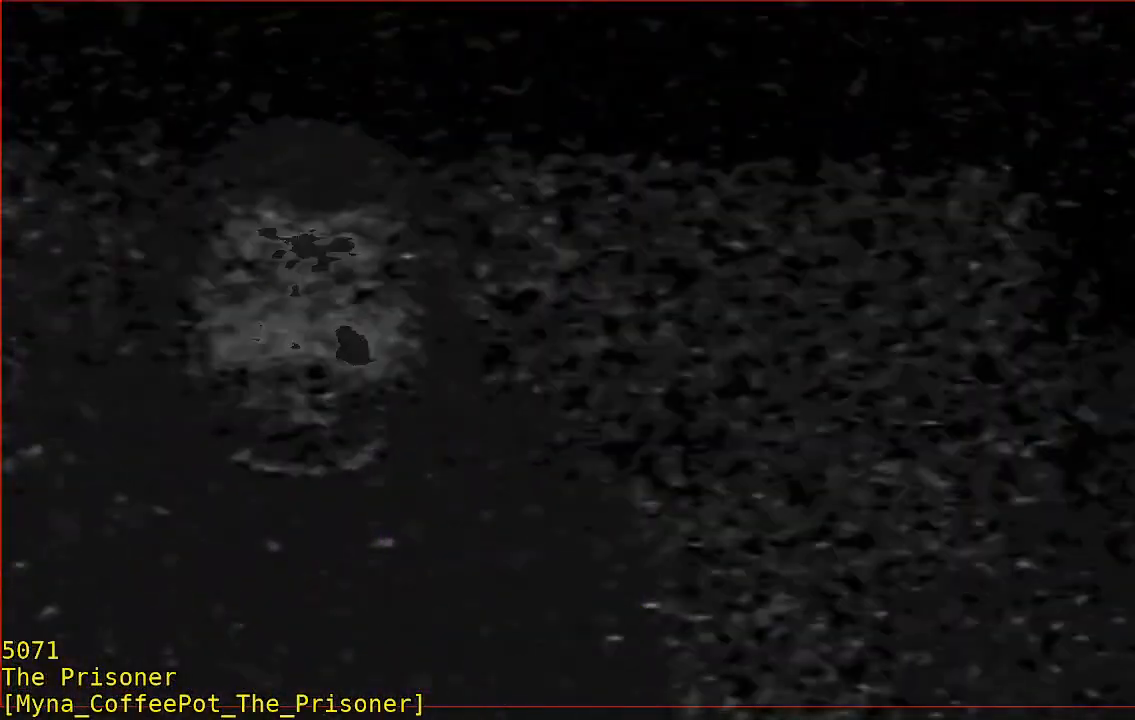
{"dt_ms": 1000, "buttons": ["B", "Y", "R2", "L3"], "left_stick": "down-right", "right_stick": "center", "button_events": [[733, "B", "down"], [800, "L3", "down"], [933, "Y", "down"]]}
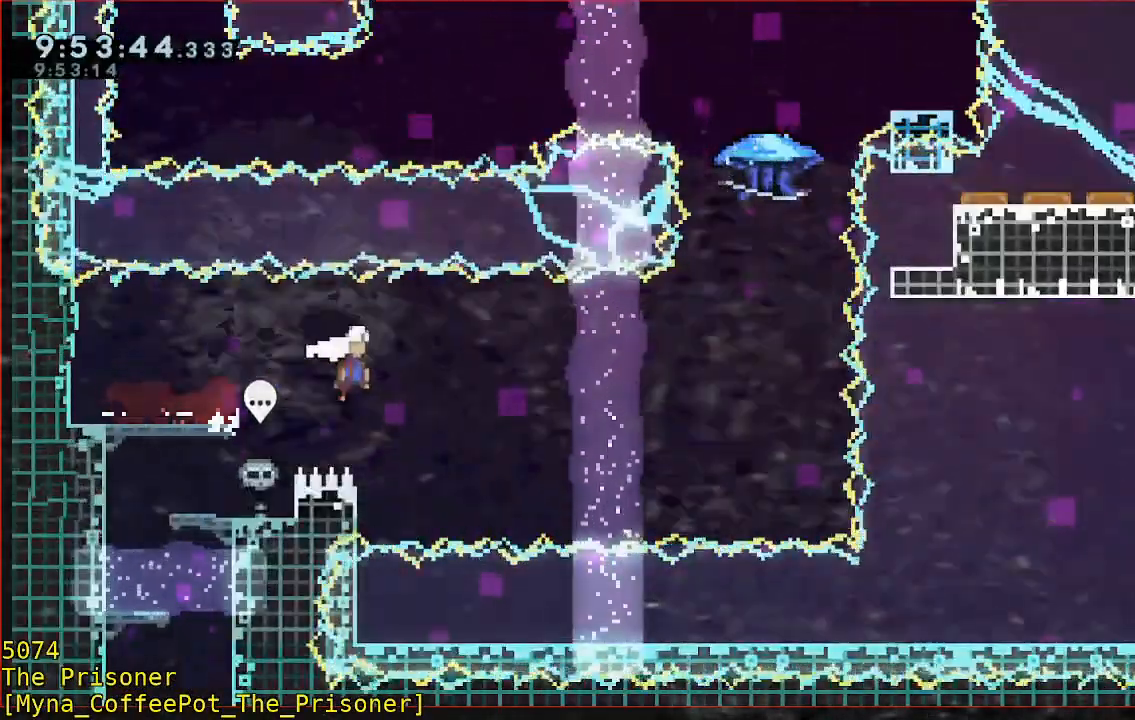
{"dt_ms": 1000, "buttons": ["B", "R2"], "left_stick": "up-right", "right_stick": "center"}
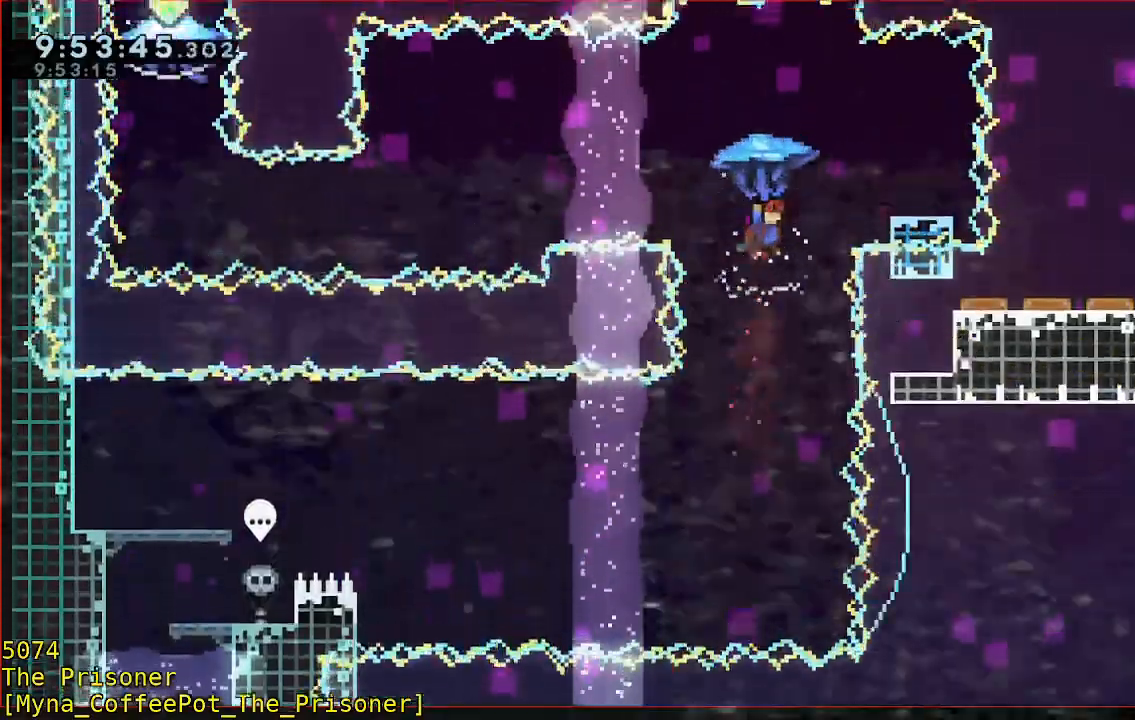
{"dt_ms": 1000, "buttons": ["B", "Y", "R2", "L3"], "left_stick": "left", "right_stick": "center"}
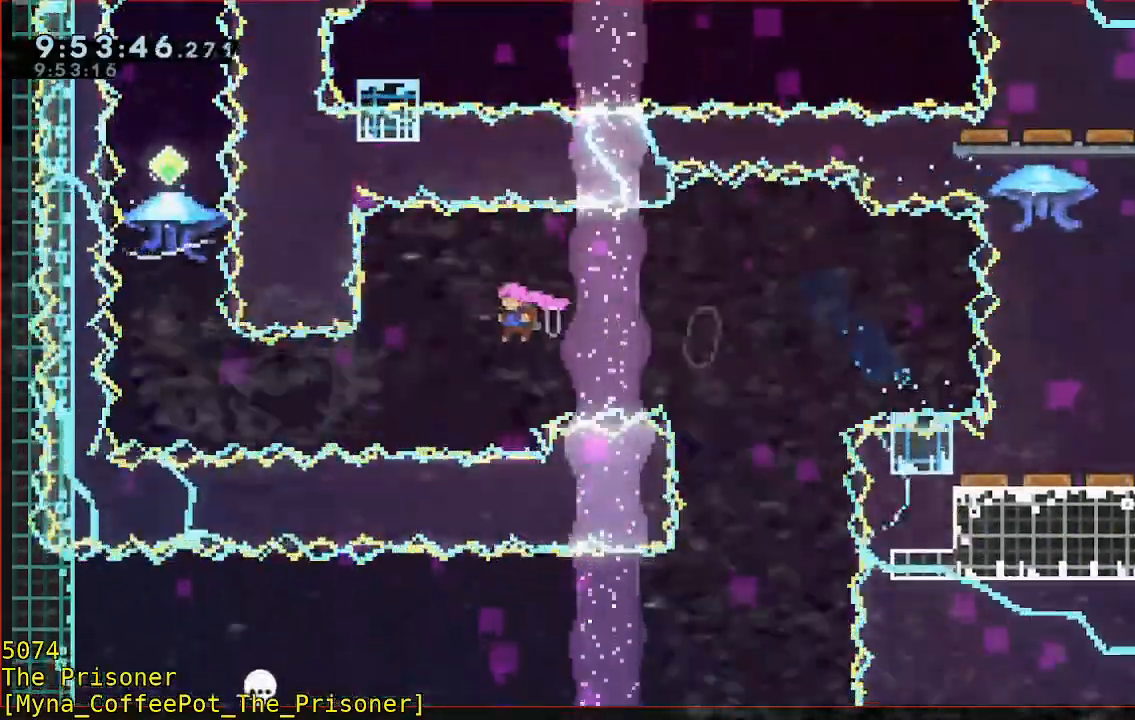
{"dt_ms": 500, "buttons": ["B", "R2"], "left_stick": "up", "right_stick": "center"}
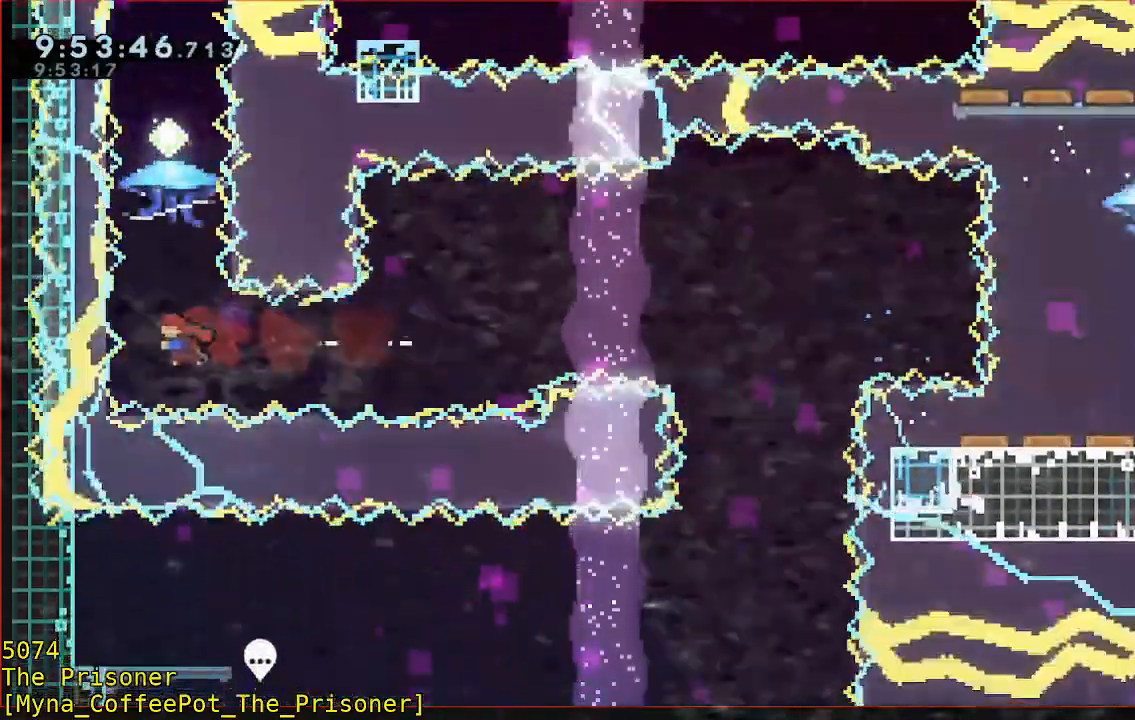
{"dt_ms": 500, "buttons": ["B", "R2"], "left_stick": "up", "right_stick": "center", "button_events": []}
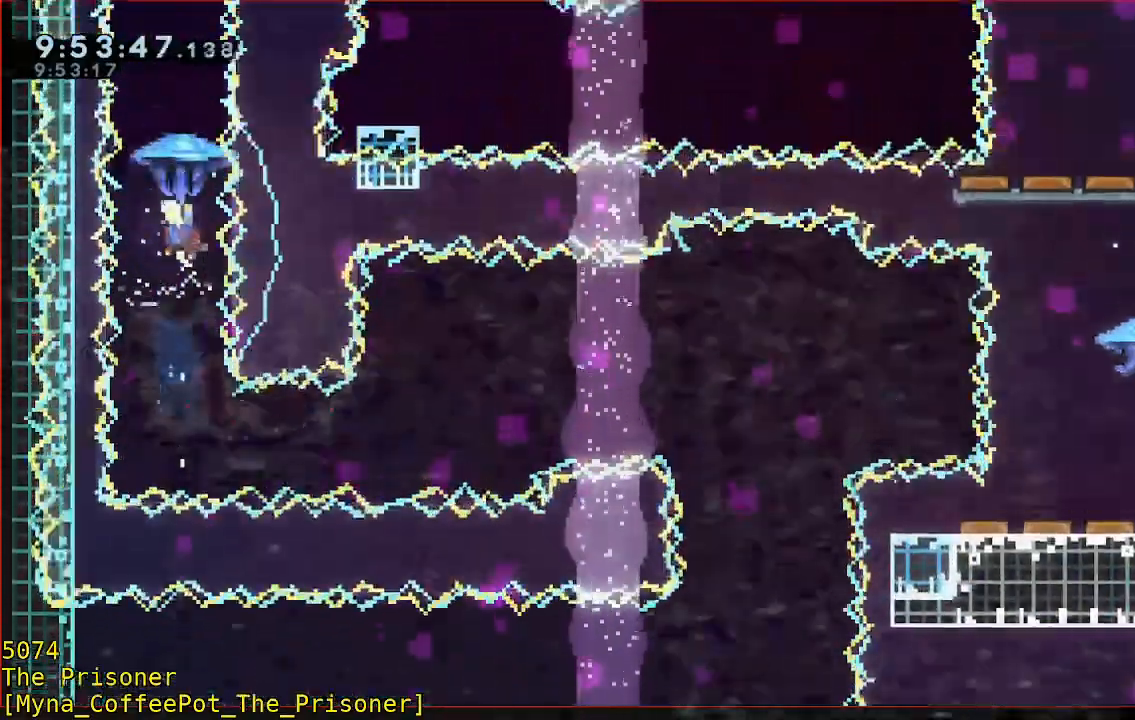
{"dt_ms": 500, "buttons": [], "left_stick": "up", "right_stick": "center", "button_events": [[300, "B", "up"], [300, "R2", "up"]]}
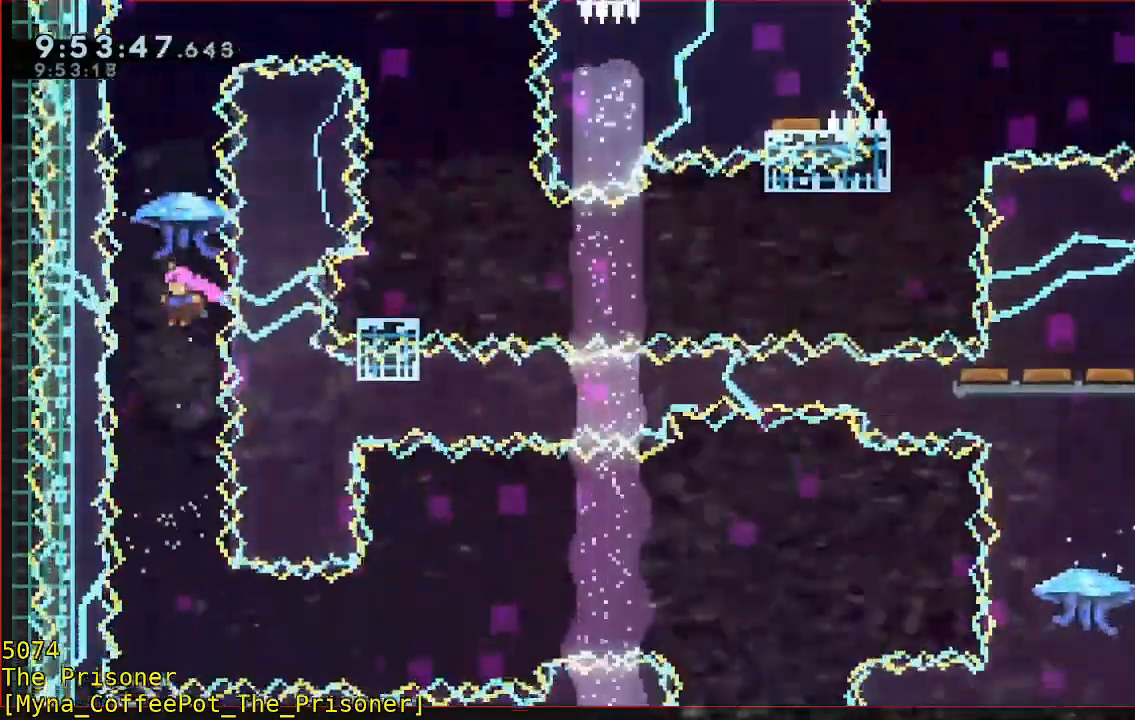
{"dt_ms": 500, "buttons": ["B", "R2"], "left_stick": "up-right", "right_stick": "center", "button_events": [[17, "B", "down"], [167, "R2", "down"]]}
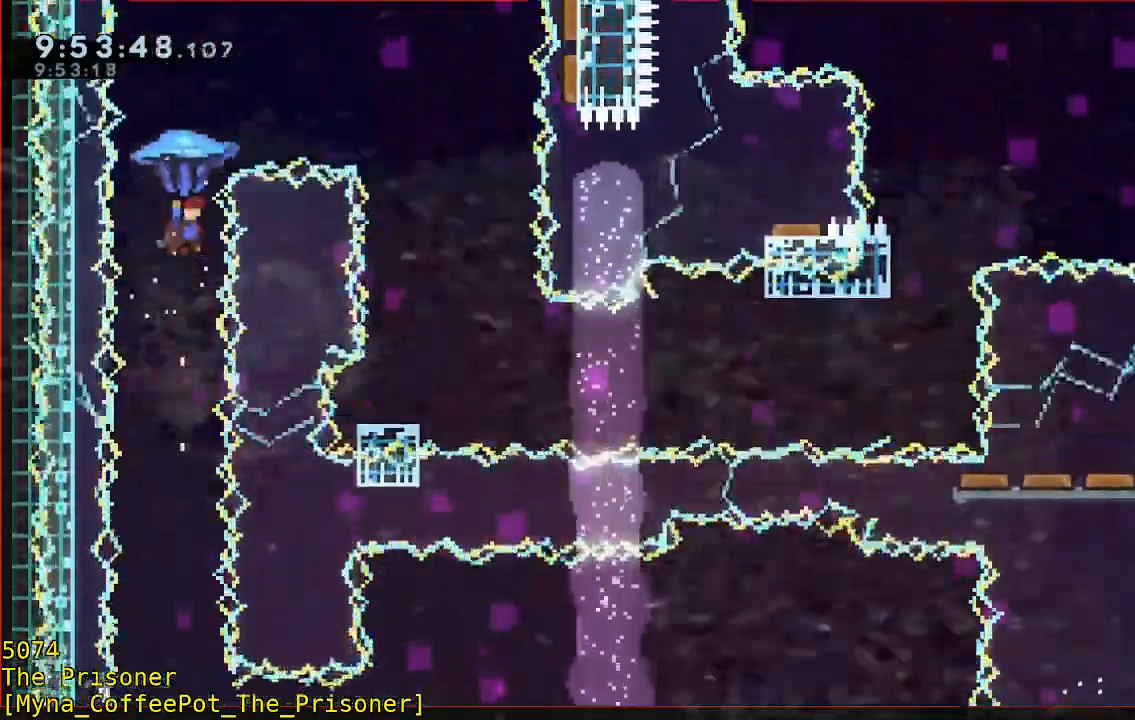
{"dt_ms": 500, "buttons": ["B", "R2"], "left_stick": "right", "right_stick": "center", "button_events": []}
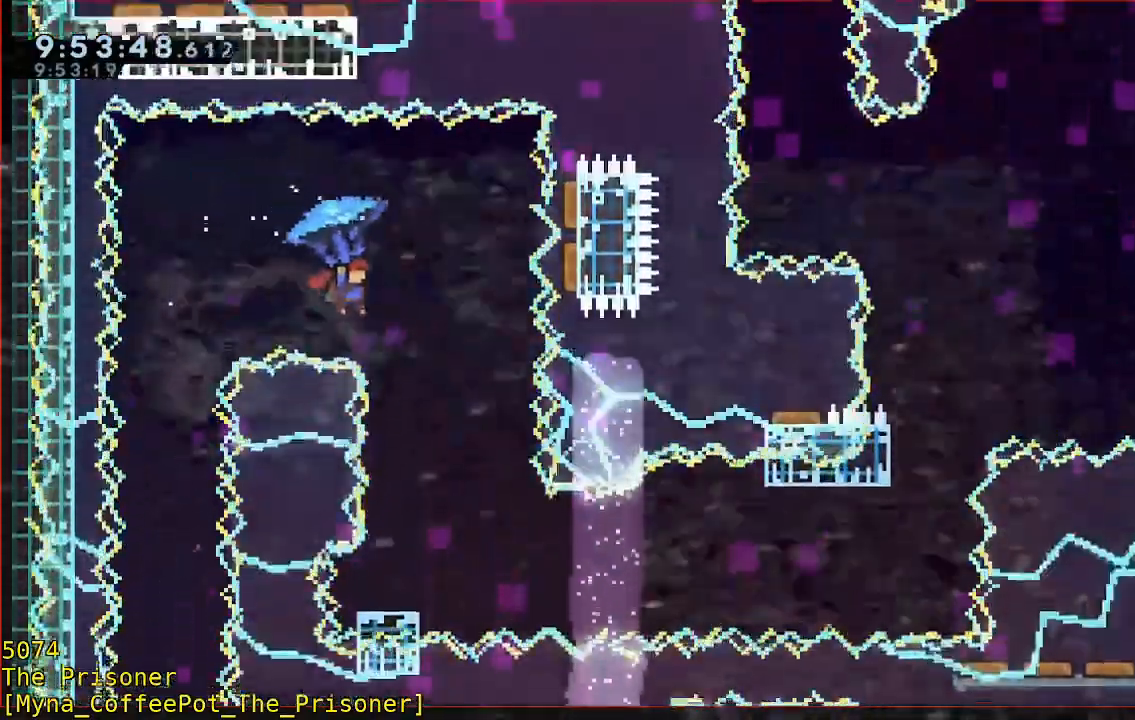
{"dt_ms": 500, "buttons": [], "left_stick": "center", "right_stick": "center", "button_events": [[167, "B", "up"], [200, "R2", "up"]]}